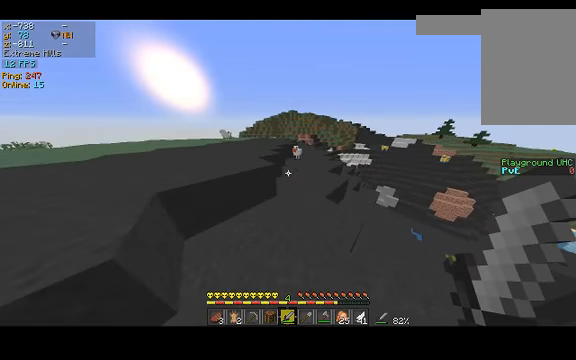
Gameplay with keyboard; each line is a JSON object with the keys held at the frame after it. "events" lists presses ("down") and releases ("up") of "a", "d", "s", "space" and "w" between this image and that frame as [ms after this image, input, new state], when the widget could be followed in between. No other keys are recorded. Mouse input is not recorded.
{"keys": ["space", "w"], "events": []}
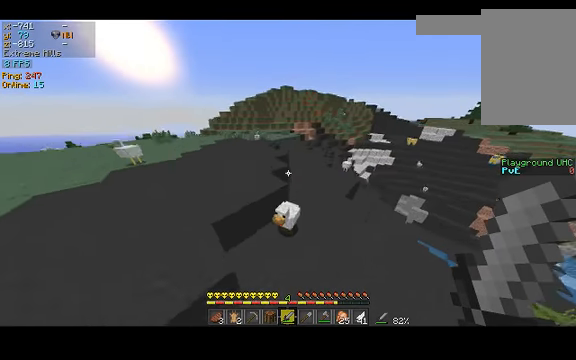
{"keys": ["space", "w"], "events": []}
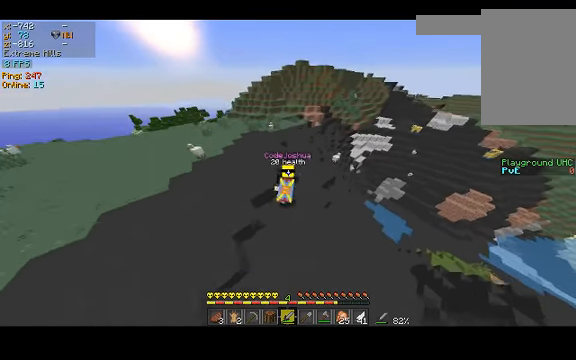
{"keys": ["space", "w"], "events": []}
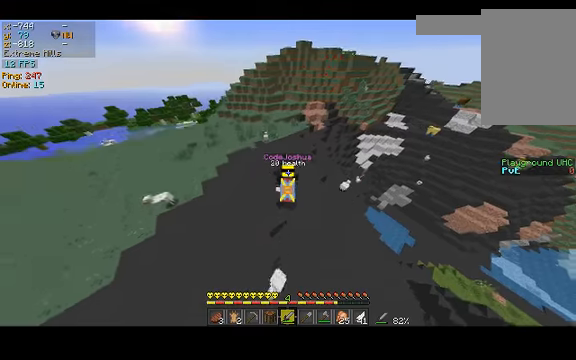
{"keys": ["space", "w"], "events": []}
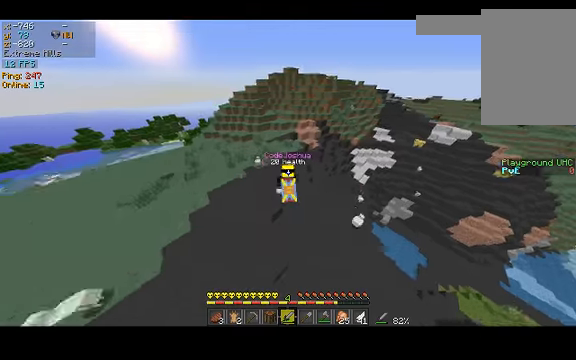
{"keys": ["space", "w"], "events": []}
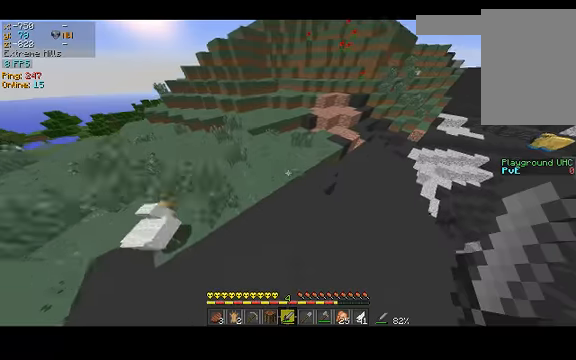
{"keys": ["space", "w"], "events": []}
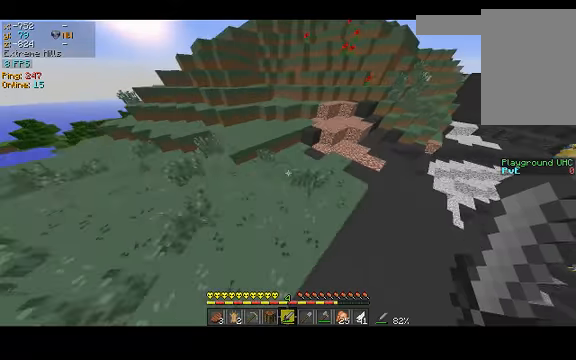
{"keys": ["space", "w"], "events": [[66, "space", "up"], [466, "space", "down"]]}
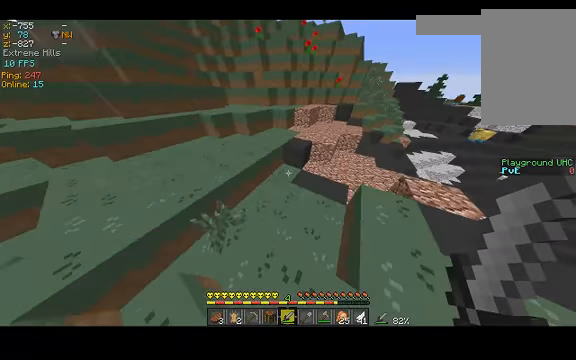
{"keys": ["w"], "events": [[500, "space", "up"]]}
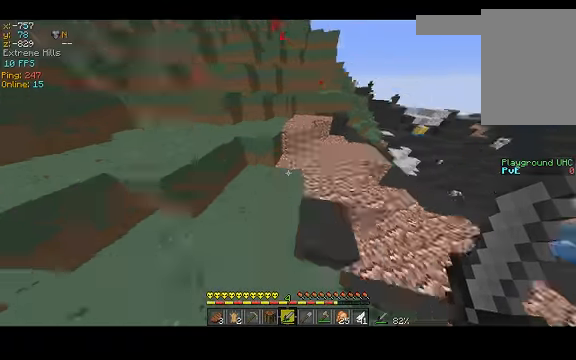
{"keys": ["space", "w"], "events": [[133, "space", "down"]]}
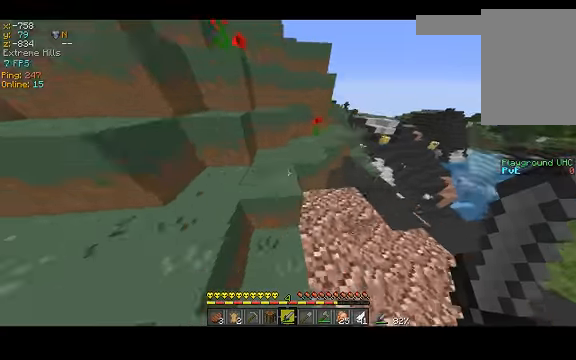
{"keys": ["space", "w"], "events": []}
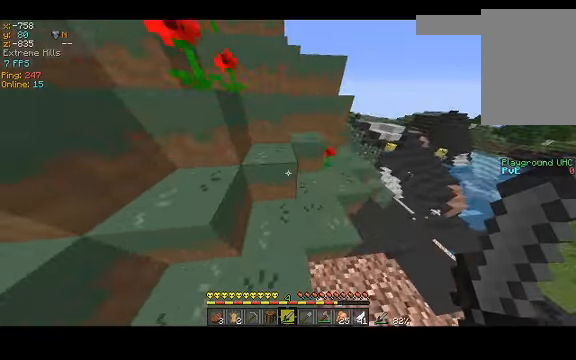
{"keys": ["space", "w"], "events": []}
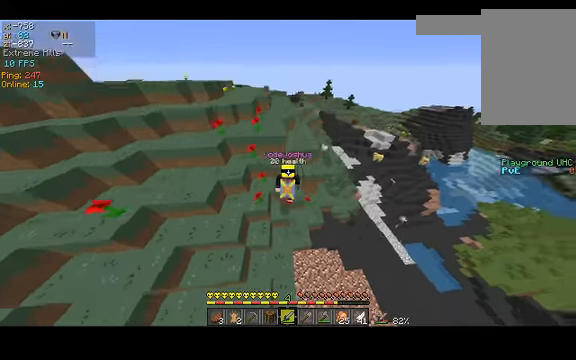
{"keys": ["space", "w"], "events": []}
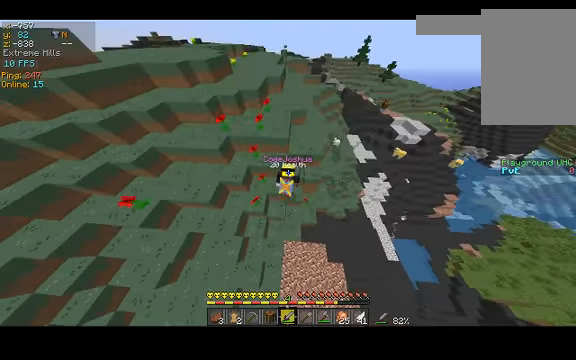
{"keys": ["space", "w"], "events": []}
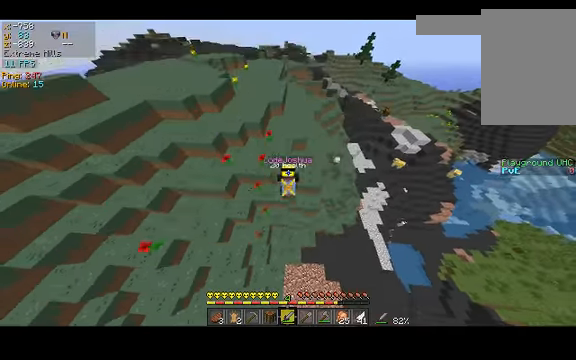
{"keys": ["space", "w"], "events": []}
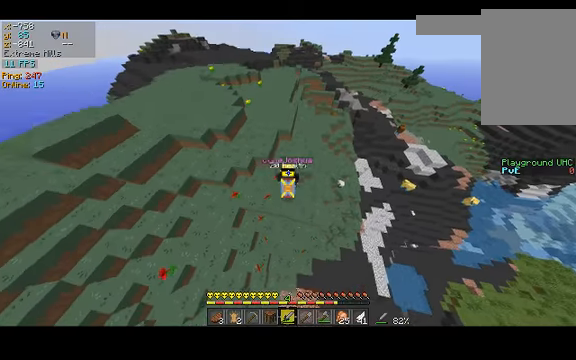
{"keys": ["space", "w"], "events": []}
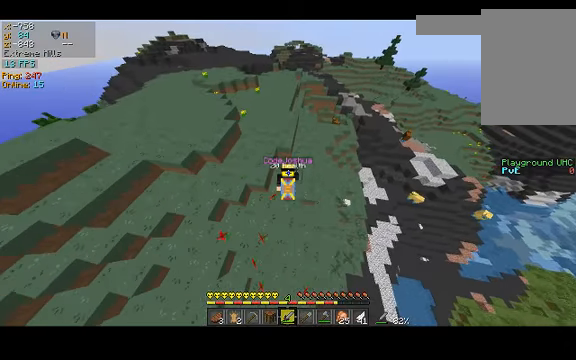
{"keys": ["space", "w"], "events": []}
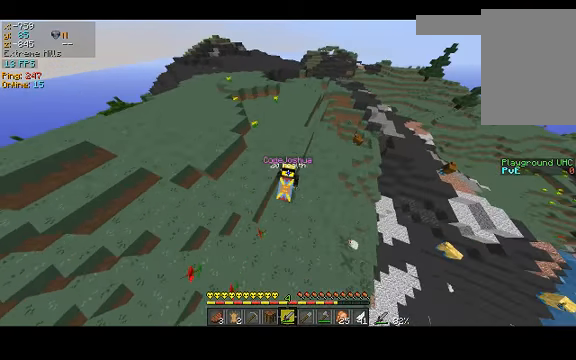
{"keys": ["space", "w"], "events": []}
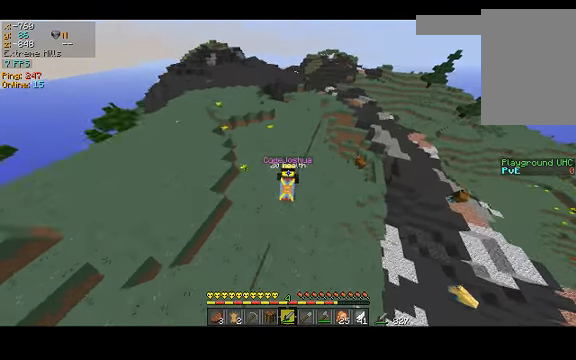
{"keys": ["space", "w"], "events": []}
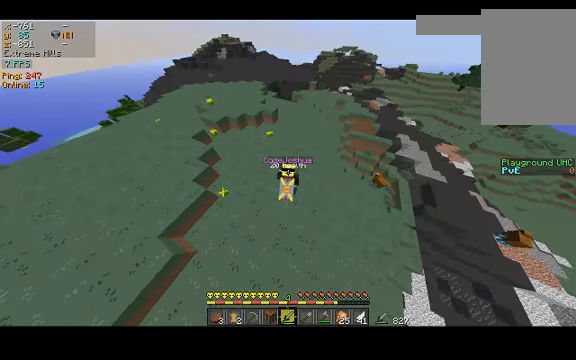
{"keys": ["space", "w"], "events": []}
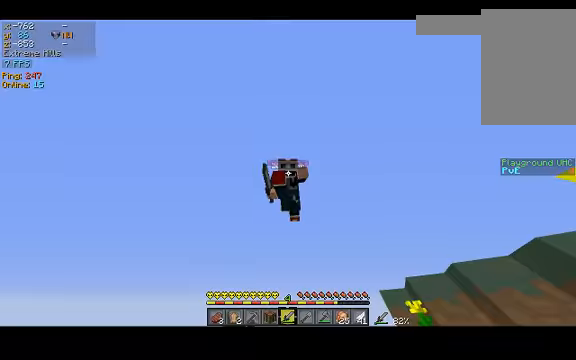
{"keys": ["space", "w"], "events": [[34, "space", "up"], [134, "d", "down"], [400, "d", "up"], [434, "space", "down"]]}
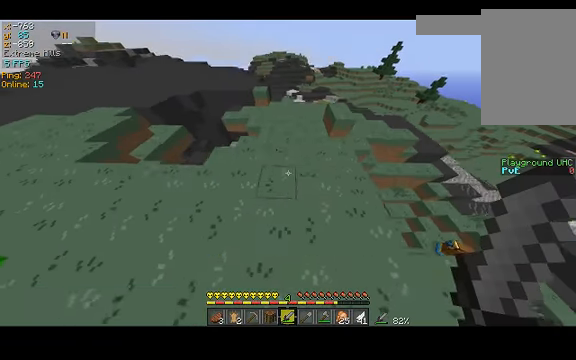
{"keys": ["w"], "events": [[200, "space", "up"]]}
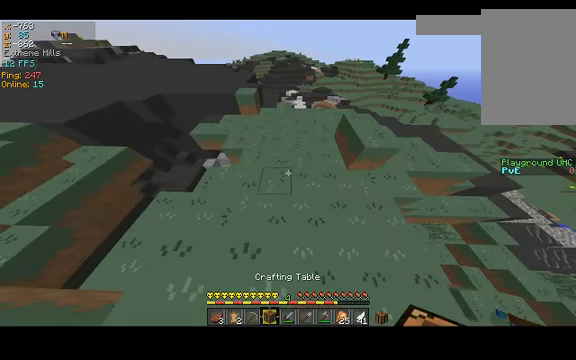
{"keys": ["w"], "events": [[167, "space", "down"], [400, "space", "up"]]}
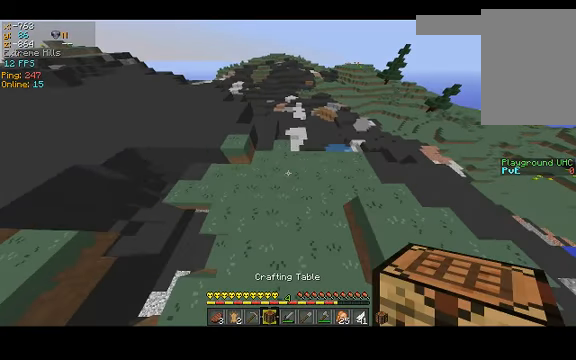
{"keys": ["a", "w"], "events": [[100, "a", "down"]]}
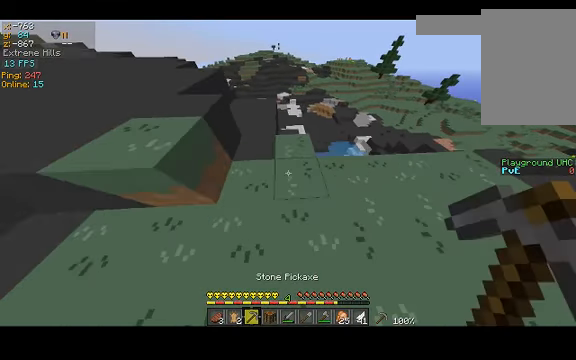
{"keys": ["a", "w"], "events": [[67, "space", "down"], [334, "space", "up"]]}
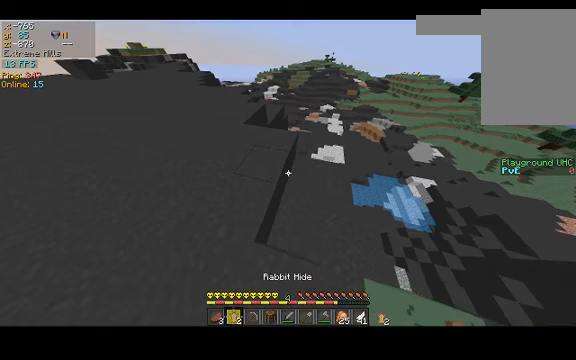
{"keys": ["a", "space", "w"], "events": [[133, "space", "down"]]}
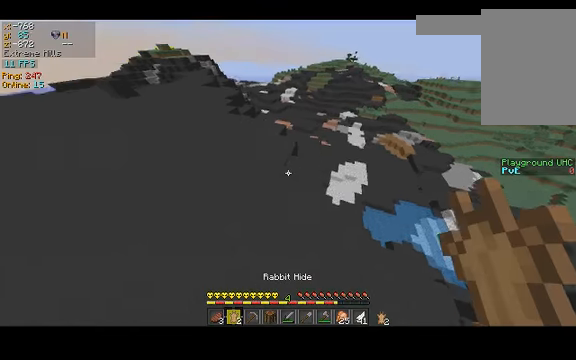
{"keys": ["a", "space", "w"], "events": []}
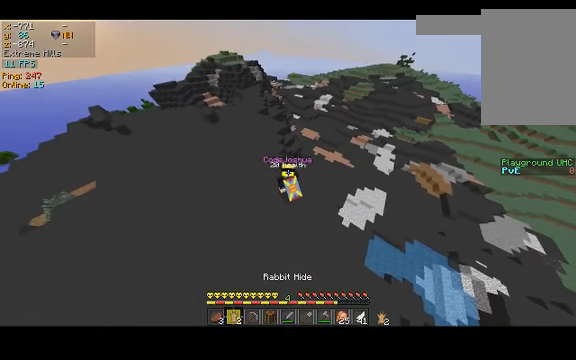
{"keys": ["a", "space", "w"], "events": []}
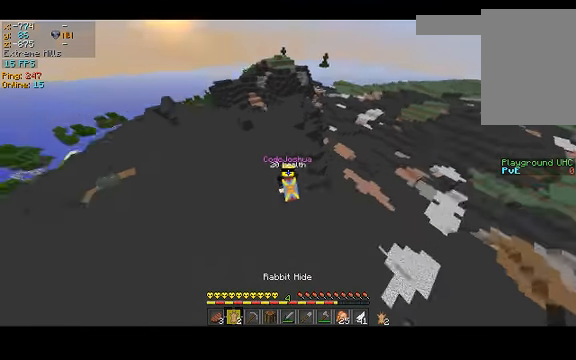
{"keys": ["a", "space", "w"], "events": []}
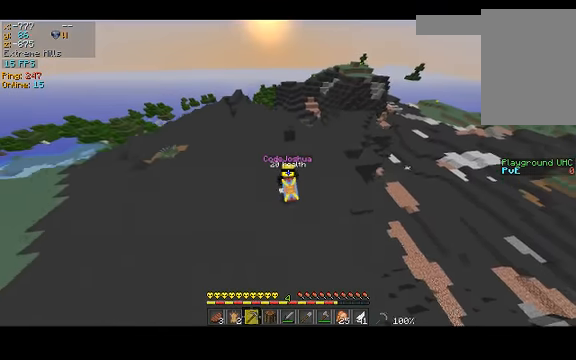
{"keys": ["a", "space", "w"], "events": []}
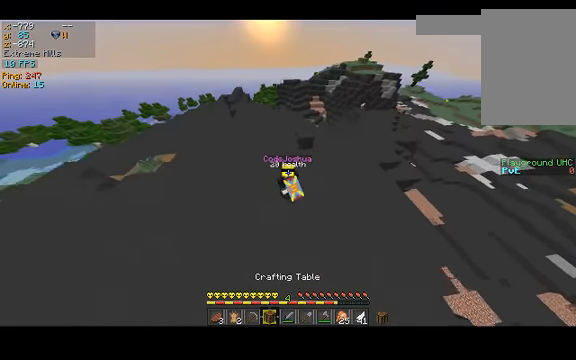
{"keys": ["a", "w"], "events": [[233, "space", "up"]]}